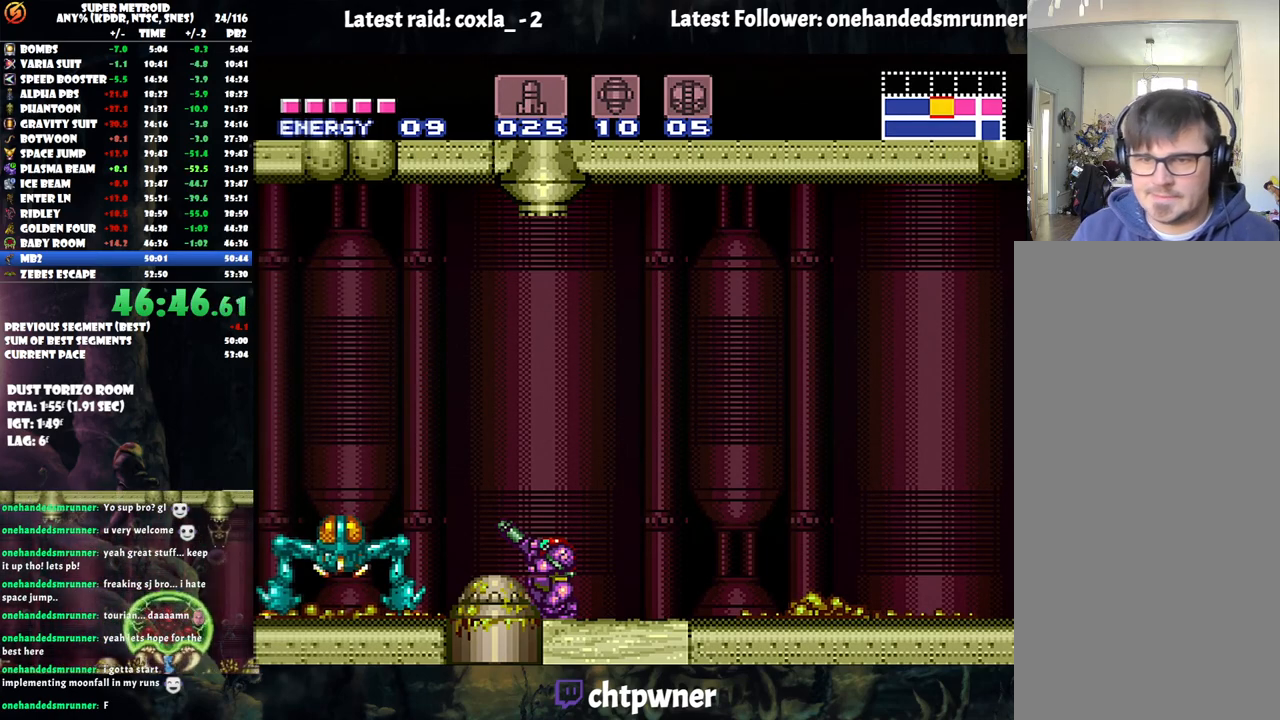
Gameplay with a controller (Nintendo layout); each line is a JSON object with the inputs held at the frame after it. "events" lists button and stick changes between this image and that frame as [ms after this image, input, new state], when the widget could be followed in between. Not read: L3 R3.
{"buttons": ["R1"], "events": []}
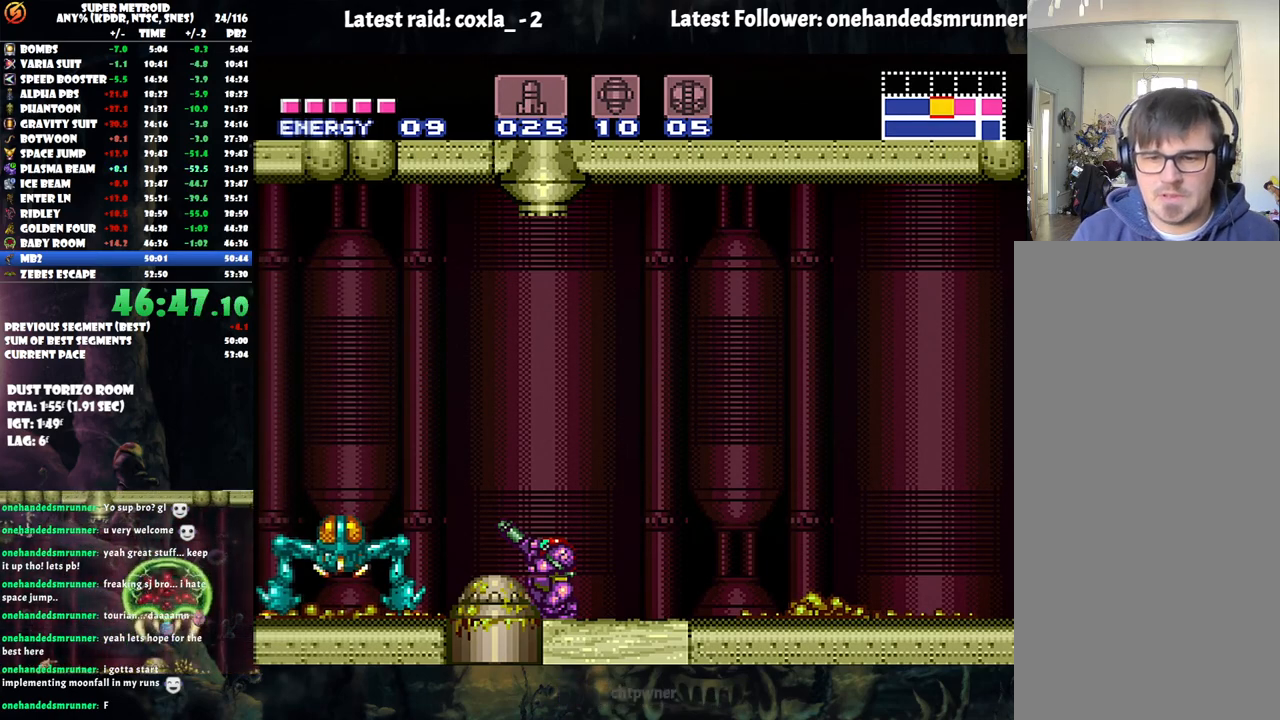
{"buttons": ["R1"], "events": []}
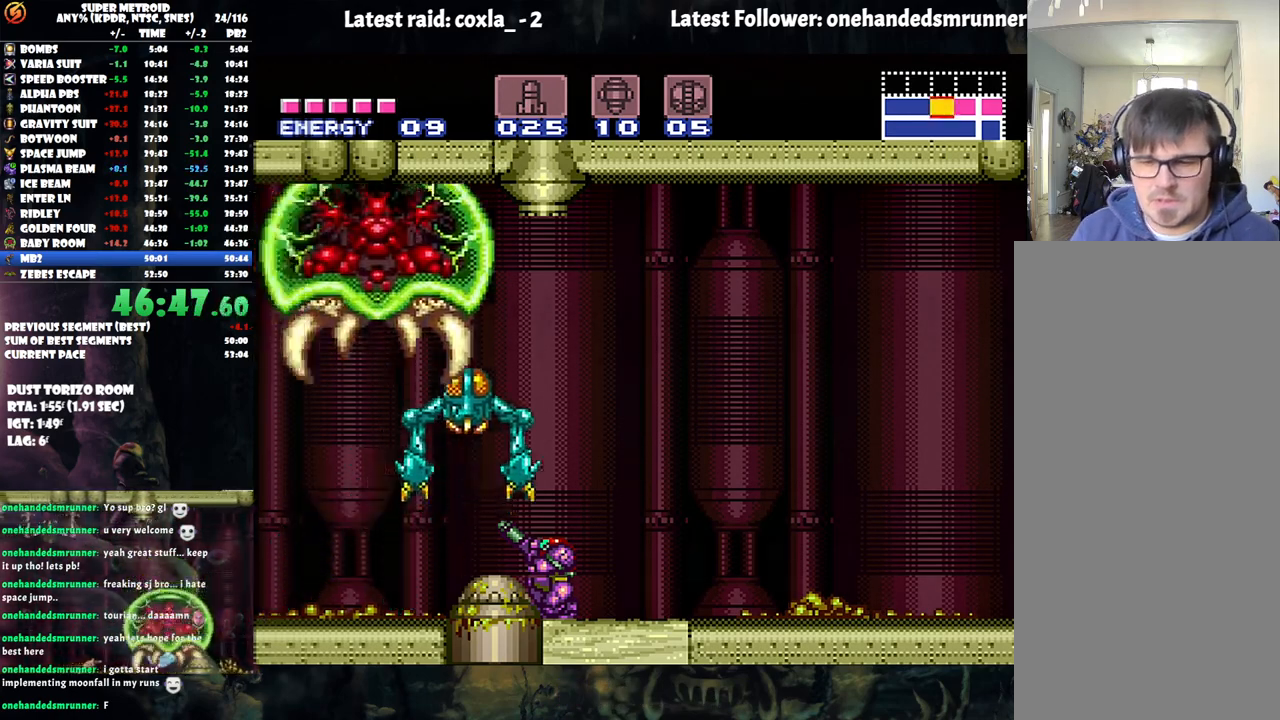
{"buttons": ["B", "DPAD_LEFT"], "events": [[333, "R1", "up"], [383, "B", "down"], [400, "DPAD_LEFT", "down"]]}
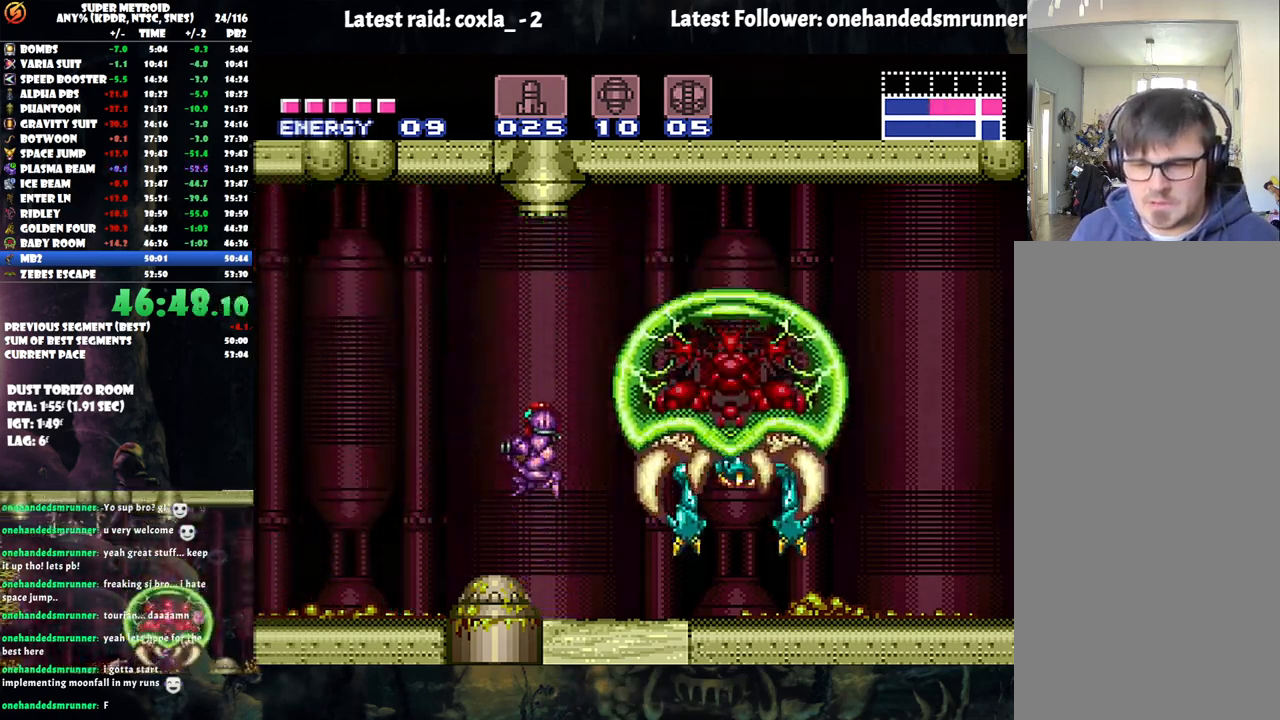
{"buttons": ["Y", "DPAD_LEFT"], "events": [[50, "B", "up"], [217, "Y", "down"]]}
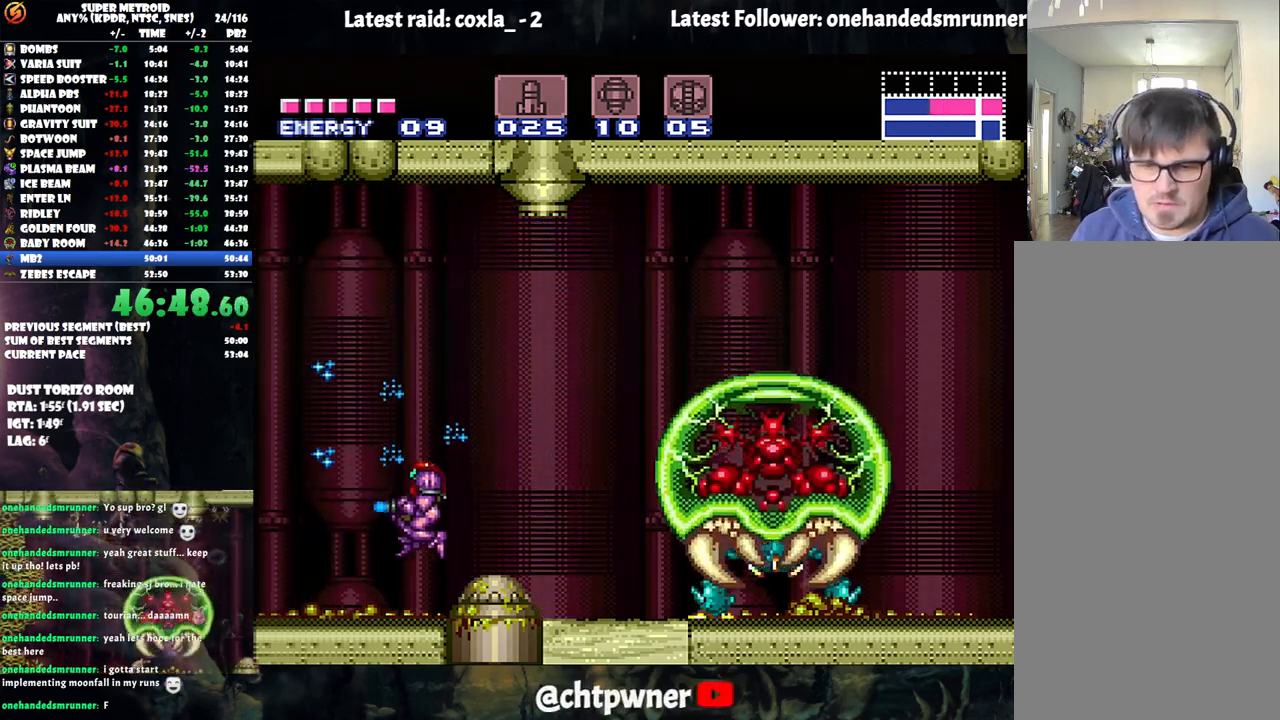
{"buttons": ["Y", "DPAD_RIGHT"], "events": [[17, "DPAD_LEFT", "up"], [233, "DPAD_RIGHT", "down"]]}
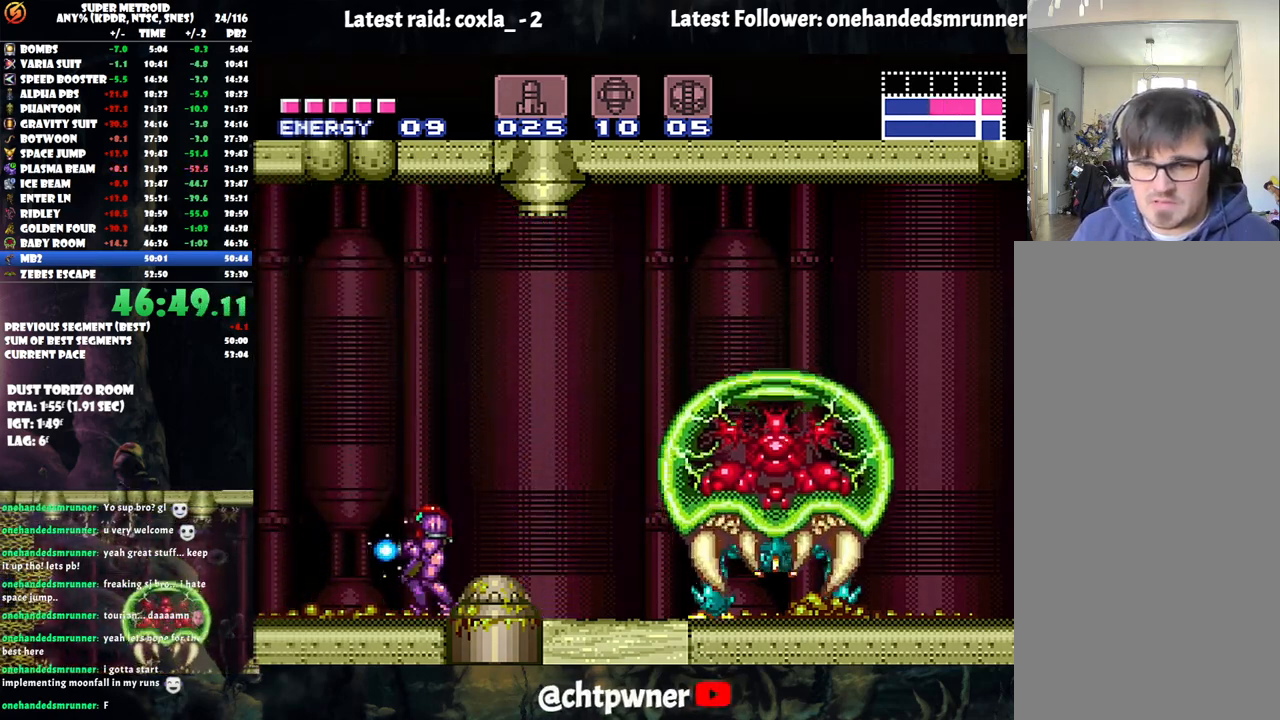
{"buttons": ["Y"], "events": [[17, "DPAD_RIGHT", "up"], [133, "DPAD_DOWN", "down"], [183, "DPAD_DOWN", "up"]]}
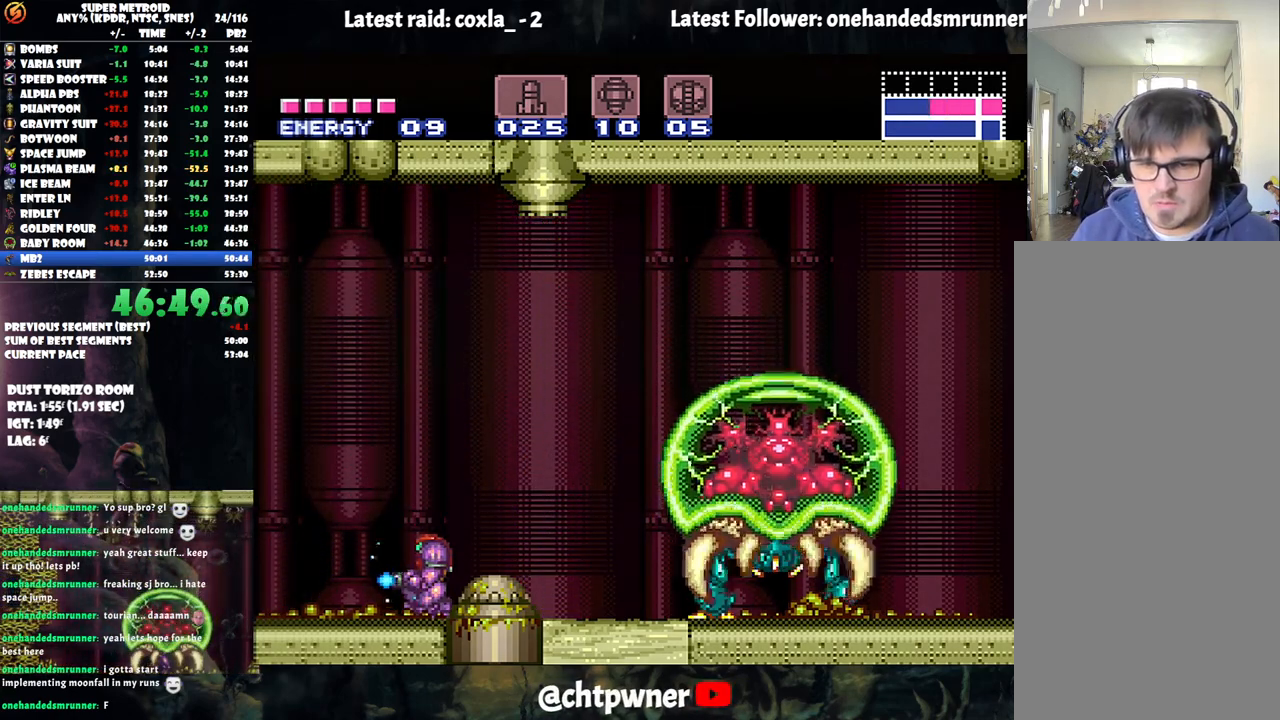
{"buttons": ["Y"], "events": []}
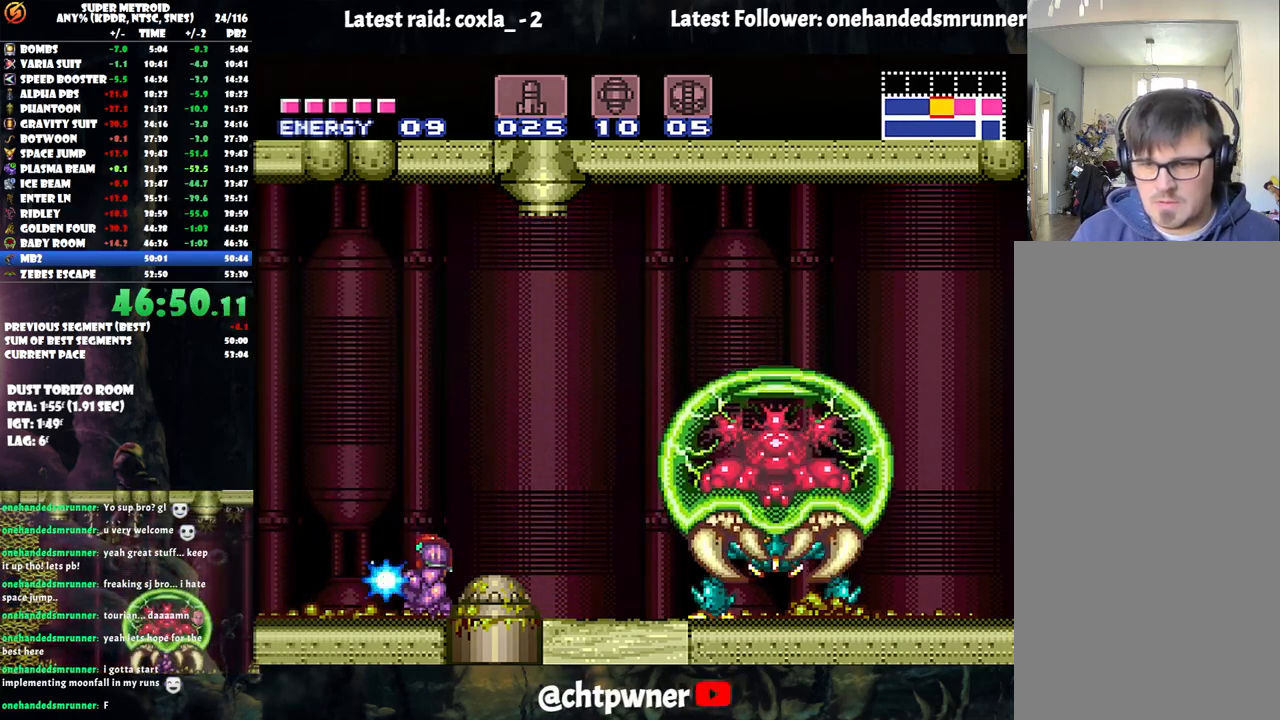
{"buttons": ["Y"], "events": []}
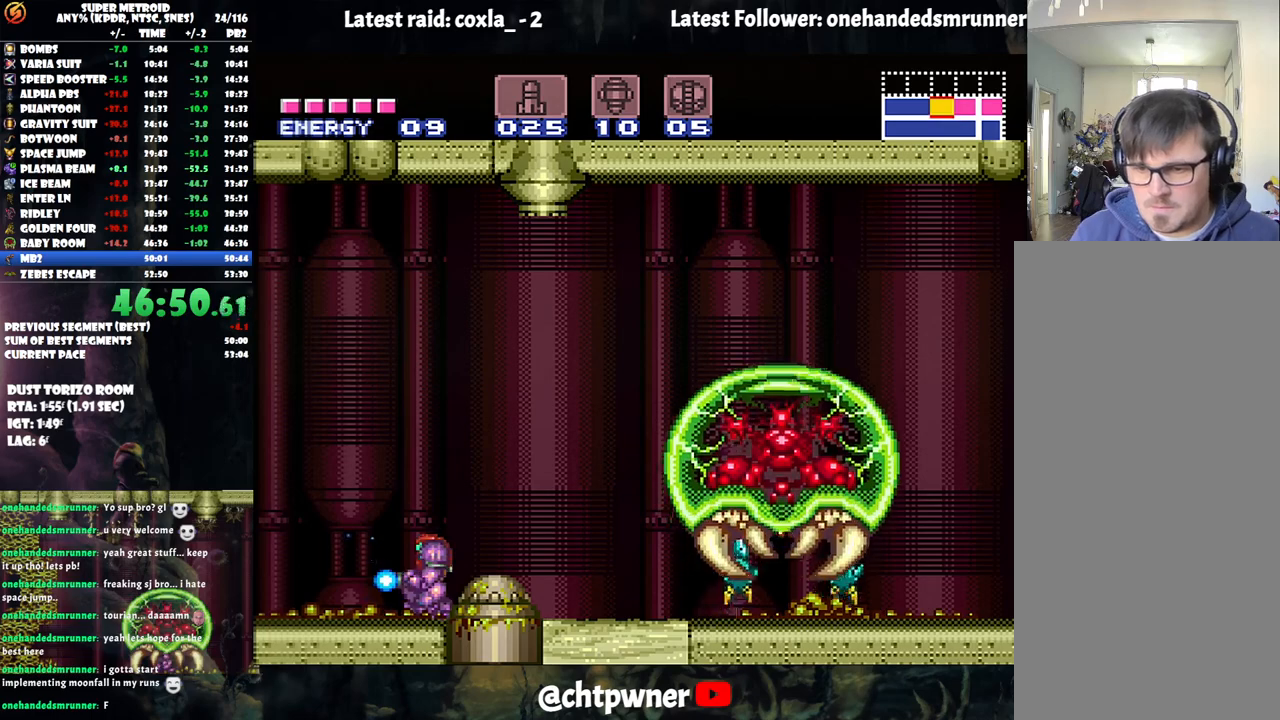
{"buttons": ["Y"], "events": []}
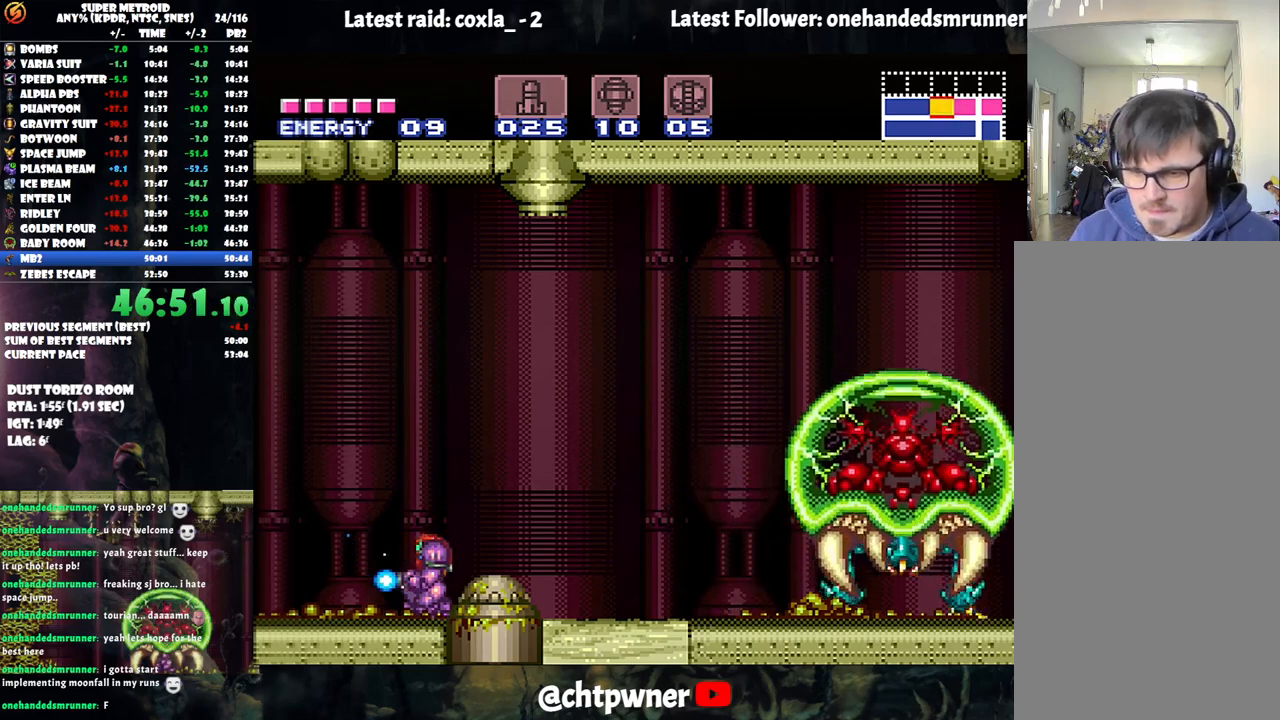
{"buttons": ["Y"], "events": []}
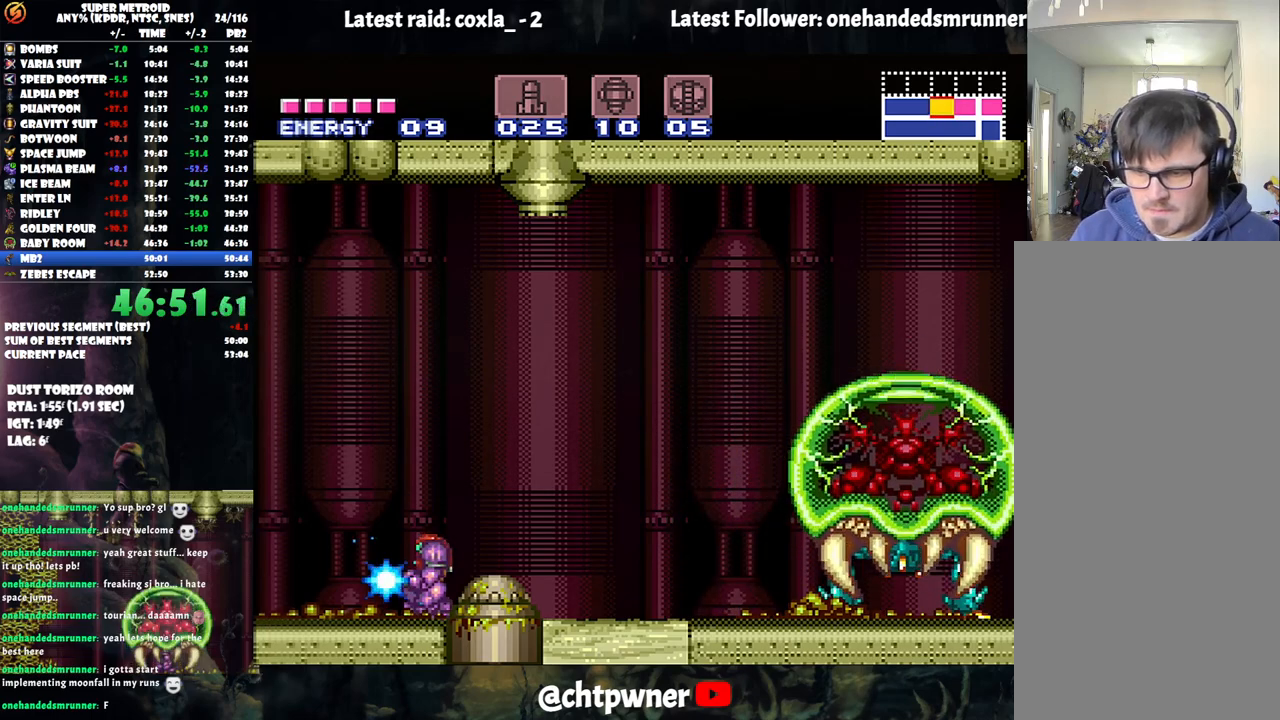
{"buttons": ["Y", "DPAD_DOWN"], "events": [[67, "DPAD_DOWN", "down"]]}
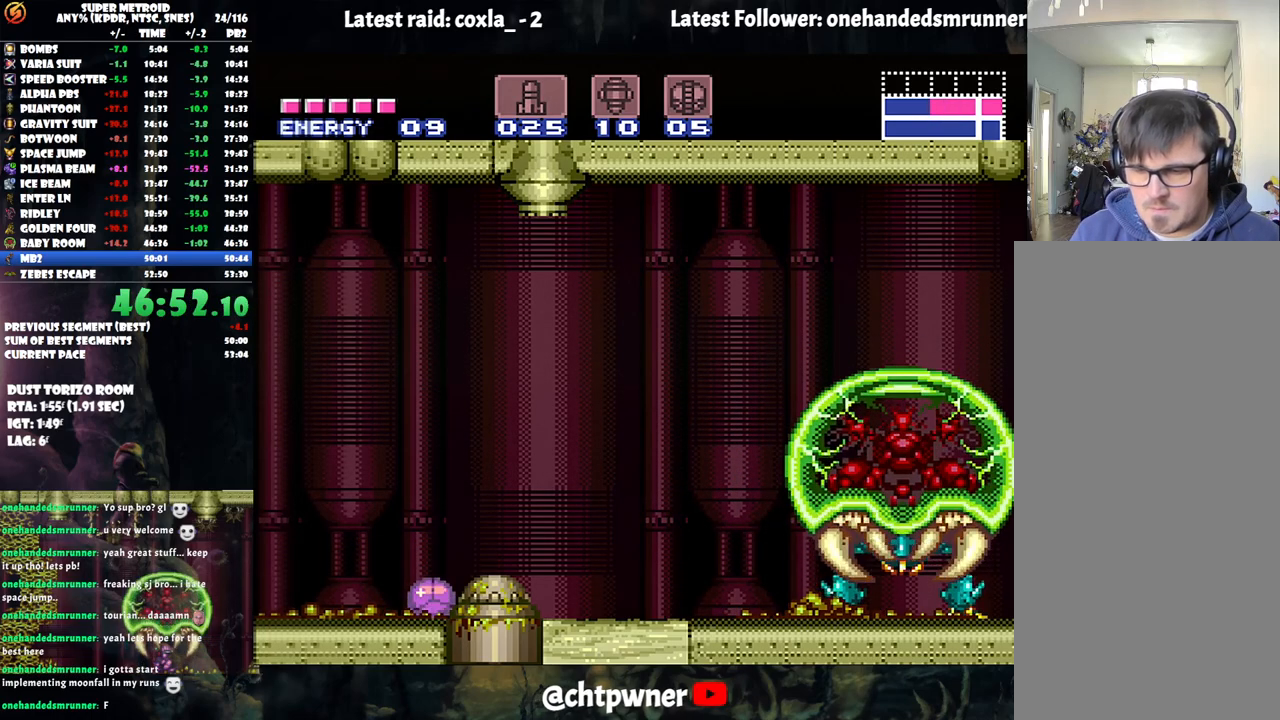
{"buttons": ["Y", "DPAD_DOWN"], "events": []}
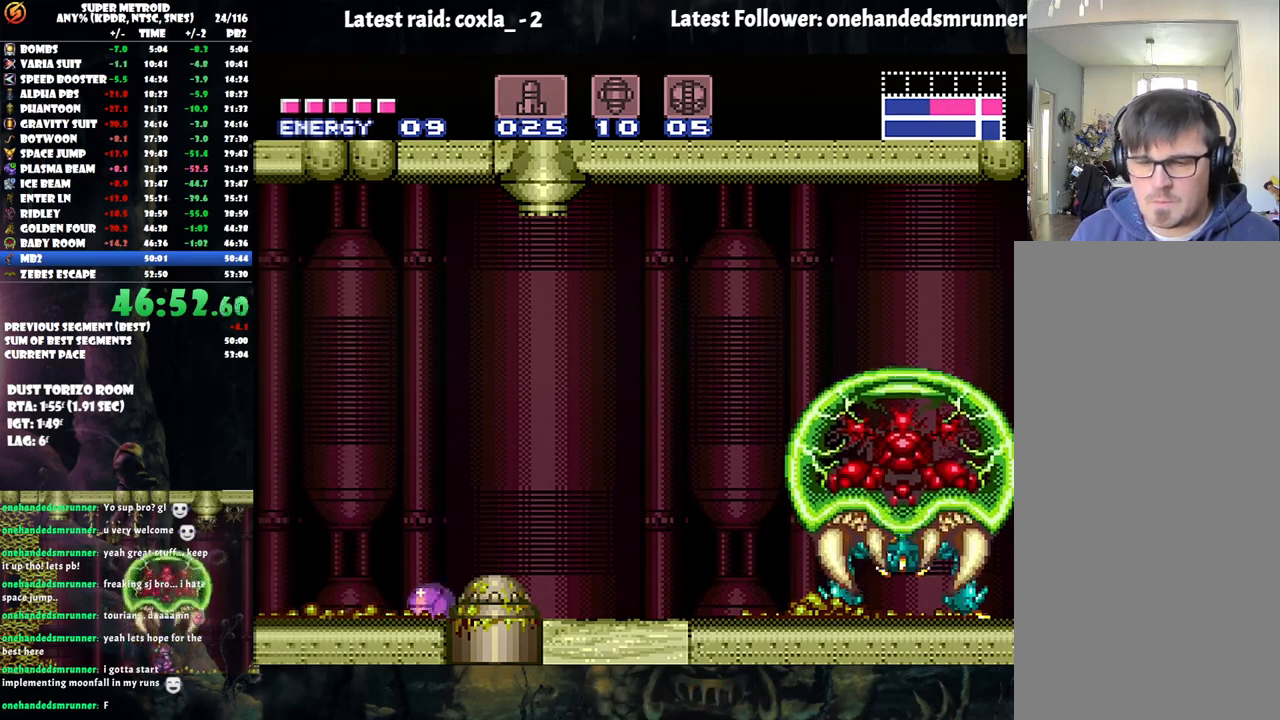
{"buttons": ["Y", "DPAD_DOWN"], "events": []}
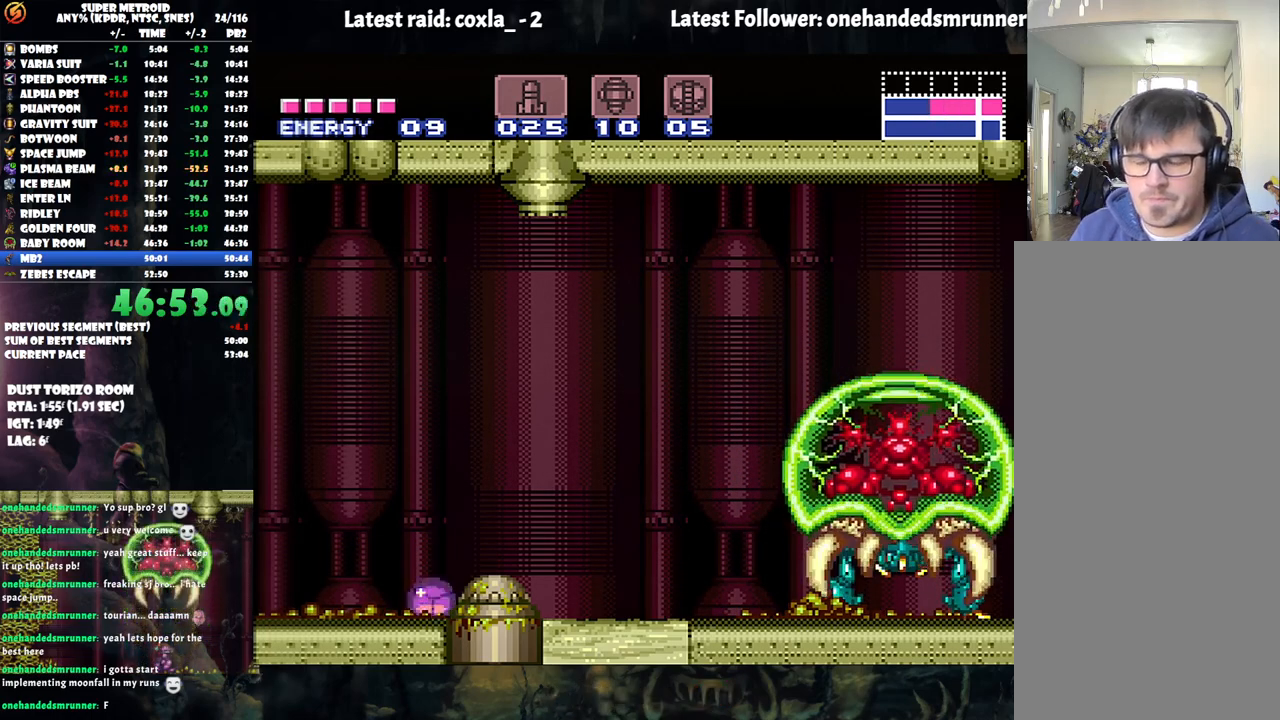
{"buttons": ["Y", "DPAD_DOWN"], "events": []}
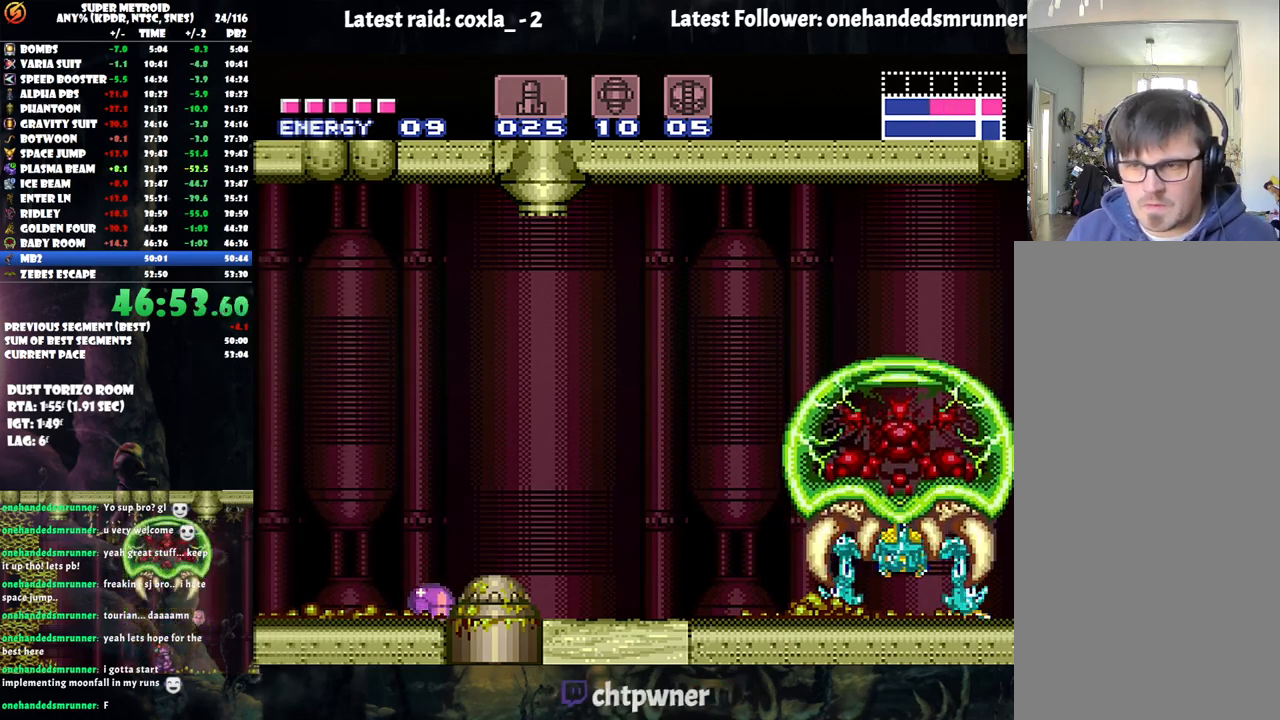
{"buttons": ["Y", "DPAD_DOWN"], "events": []}
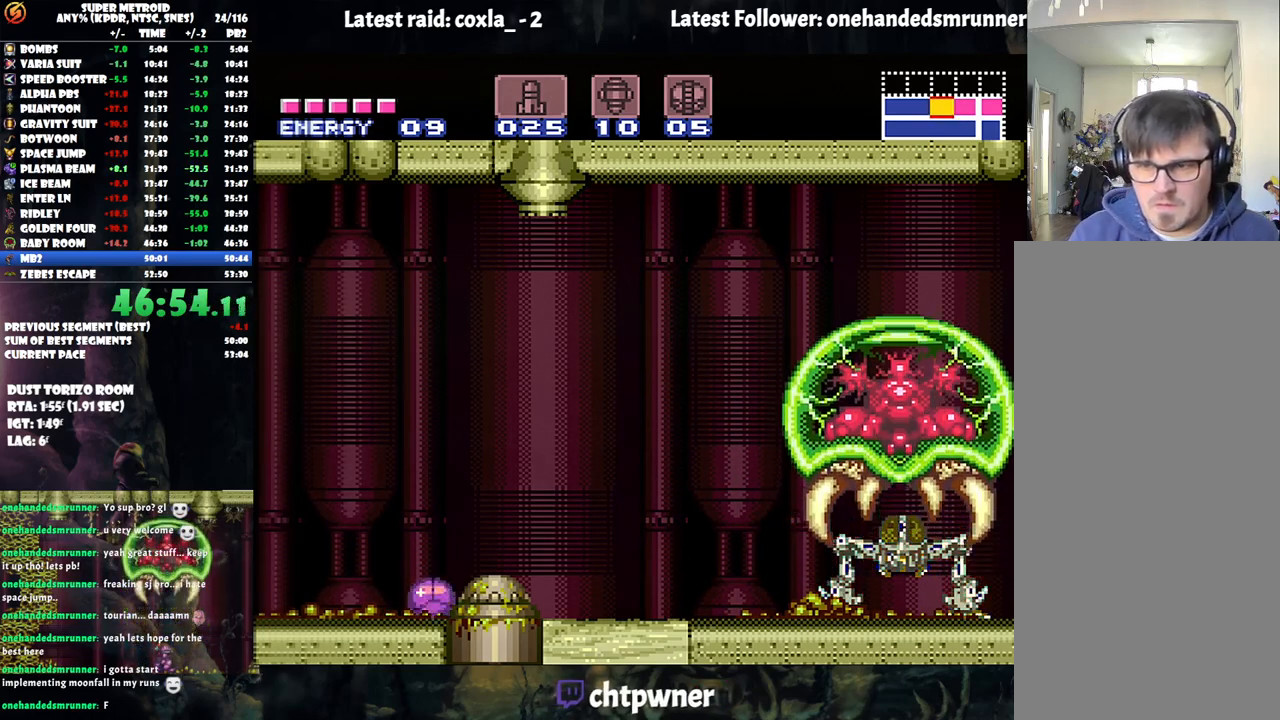
{"buttons": ["Y", "DPAD_DOWN"], "events": []}
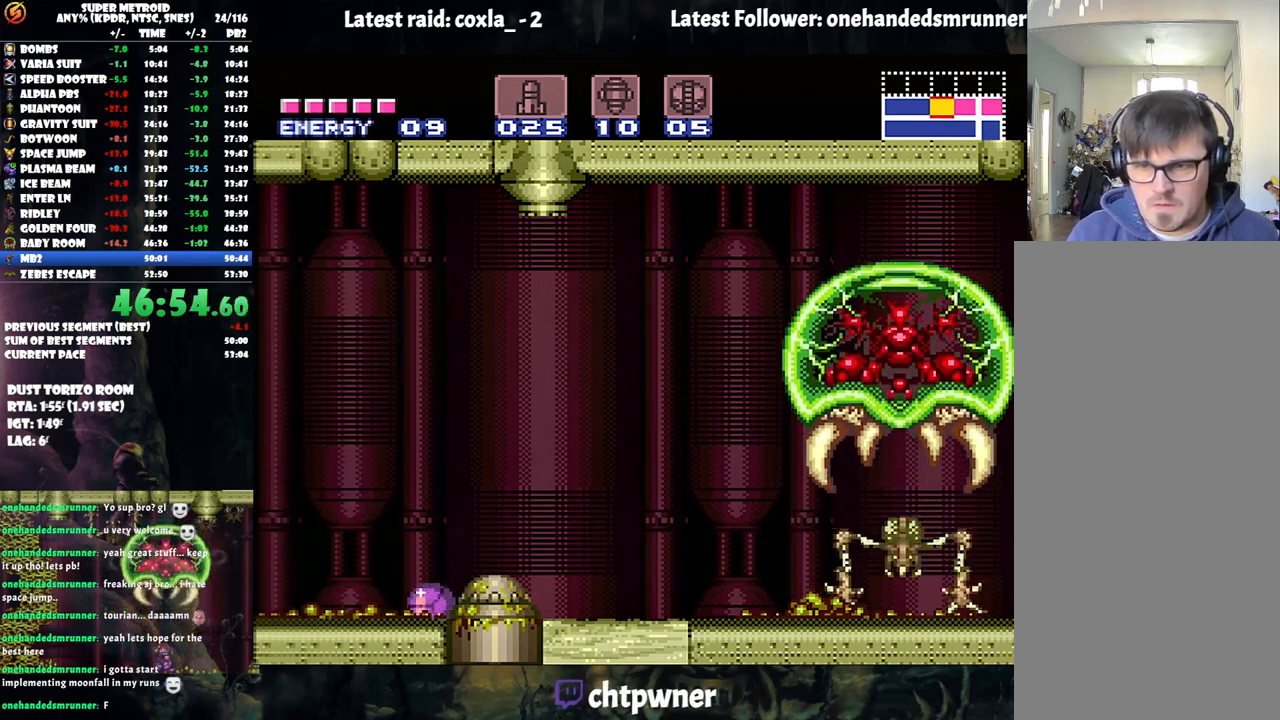
{"buttons": ["Y", "DPAD_DOWN"], "events": []}
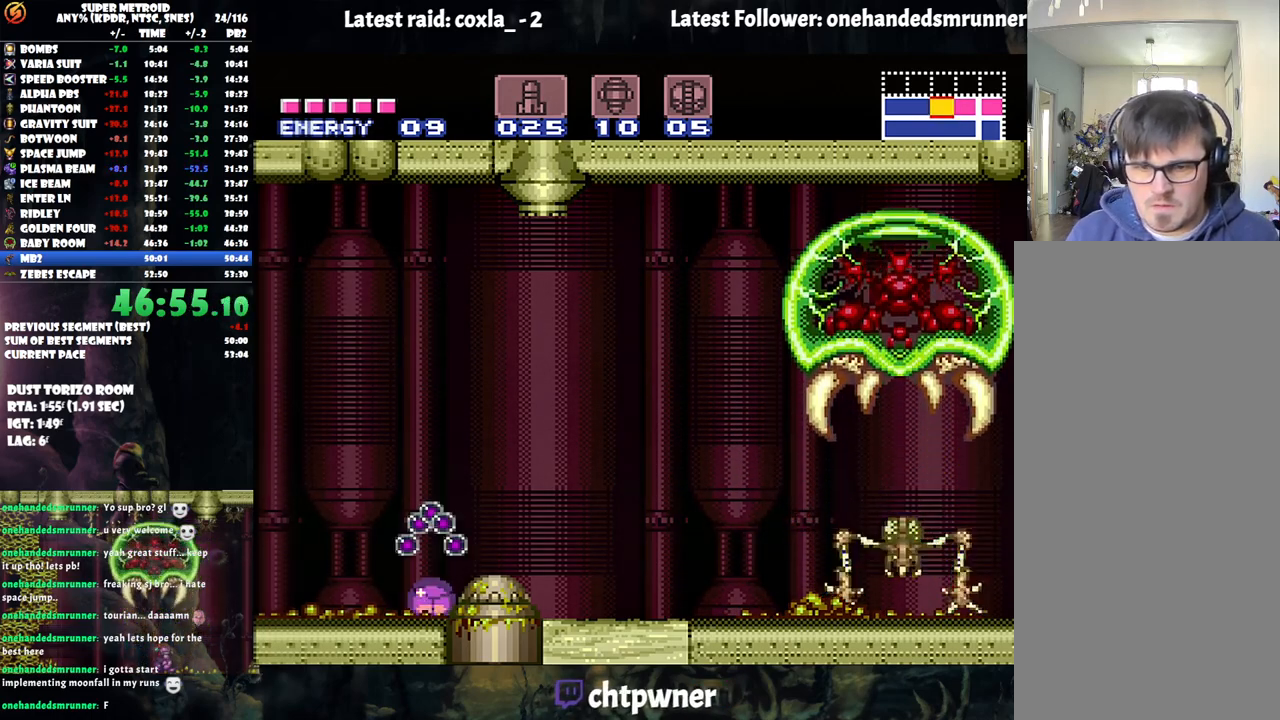
{"buttons": ["DPAD_UP"], "events": [[200, "DPAD_DOWN", "up"], [283, "Y", "up"], [333, "DPAD_UP", "down"], [433, "DPAD_UP", "up"], [483, "DPAD_UP", "down"]]}
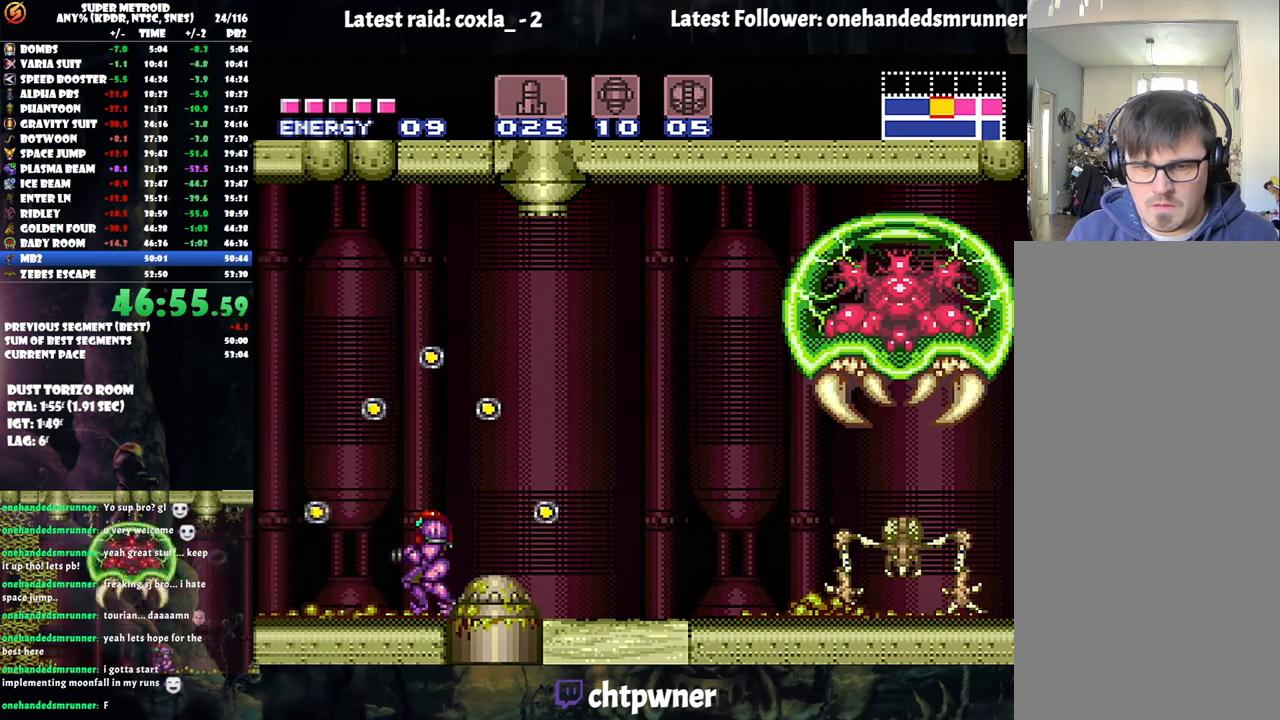
{"buttons": ["A", "DPAD_LEFT"], "events": [[117, "DPAD_UP", "up"], [150, "A", "down"], [483, "DPAD_LEFT", "down"]]}
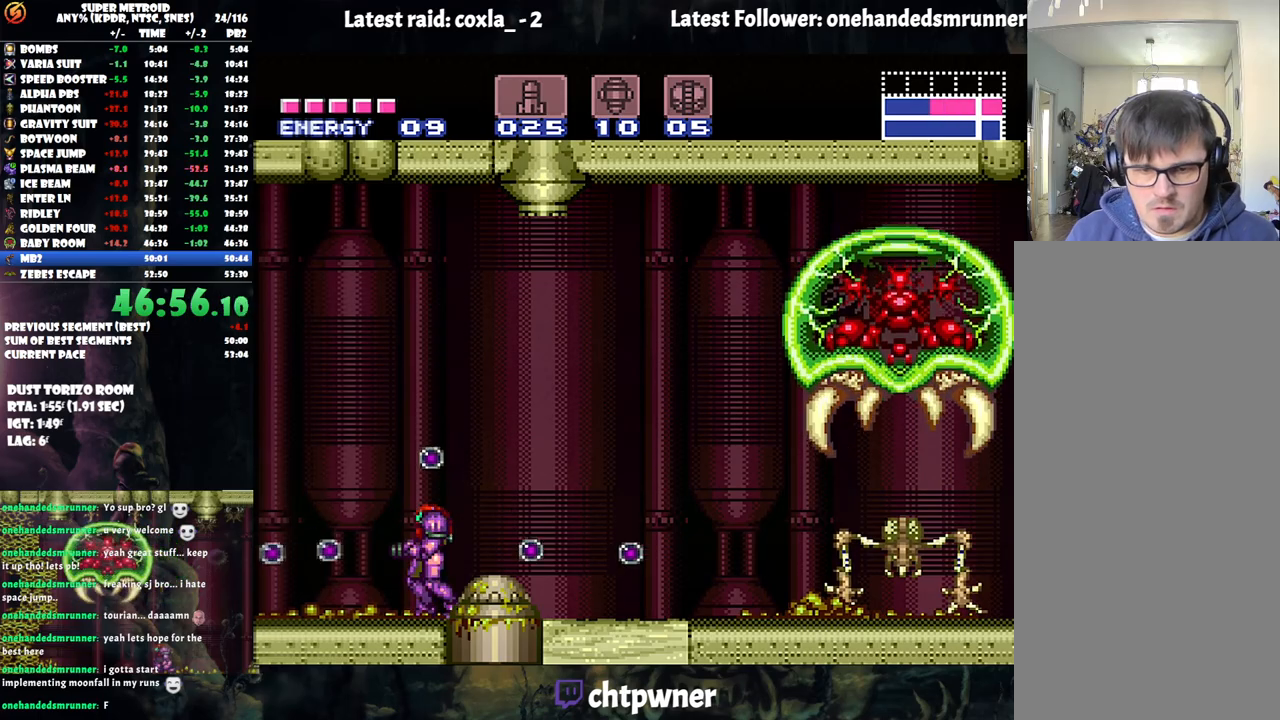
{"buttons": ["A", "DPAD_LEFT"], "events": [[383, "DPAD_LEFT", "up"], [417, "DPAD_LEFT", "down"]]}
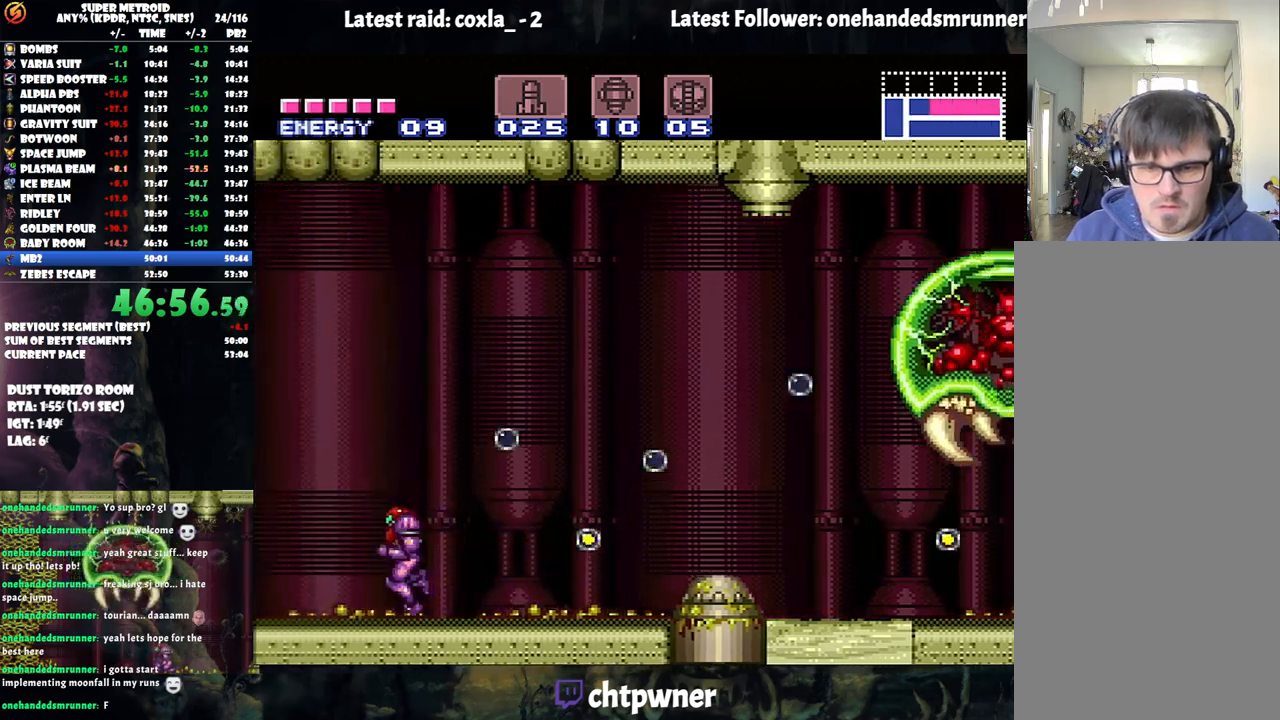
{"buttons": ["A", "B", "DPAD_RIGHT"], "events": [[267, "B", "down"], [400, "DPAD_LEFT", "up"], [467, "DPAD_RIGHT", "down"]]}
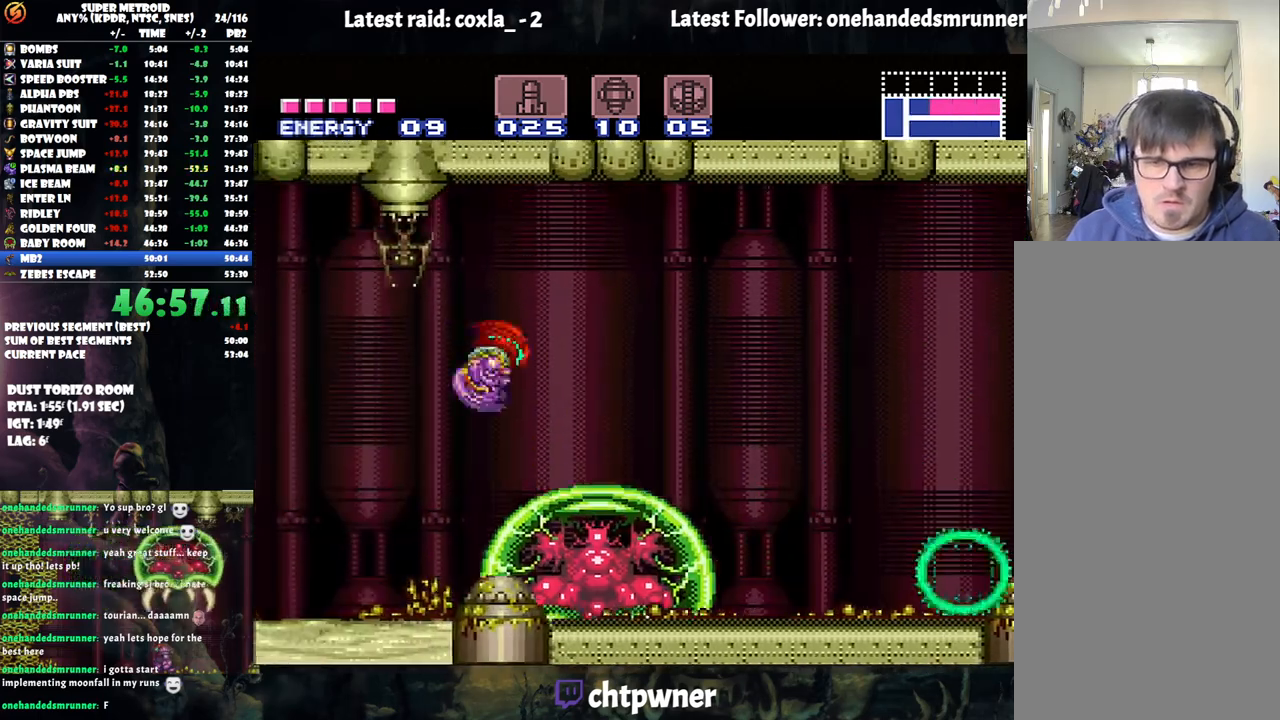
{"buttons": ["A", "DPAD_LEFT"], "events": [[50, "B", "up"], [100, "A", "up"], [150, "DPAD_RIGHT", "up"], [167, "DPAD_LEFT", "down"], [183, "A", "down"]]}
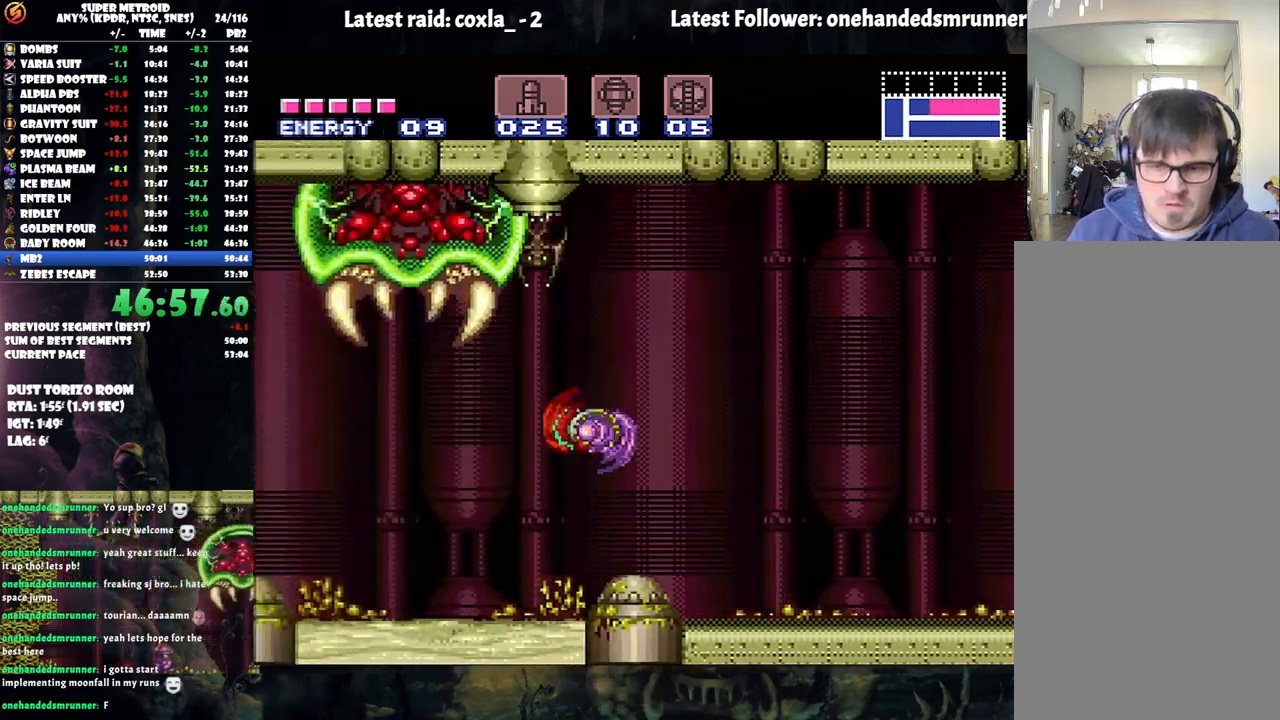
{"buttons": ["A", "DPAD_LEFT"], "events": []}
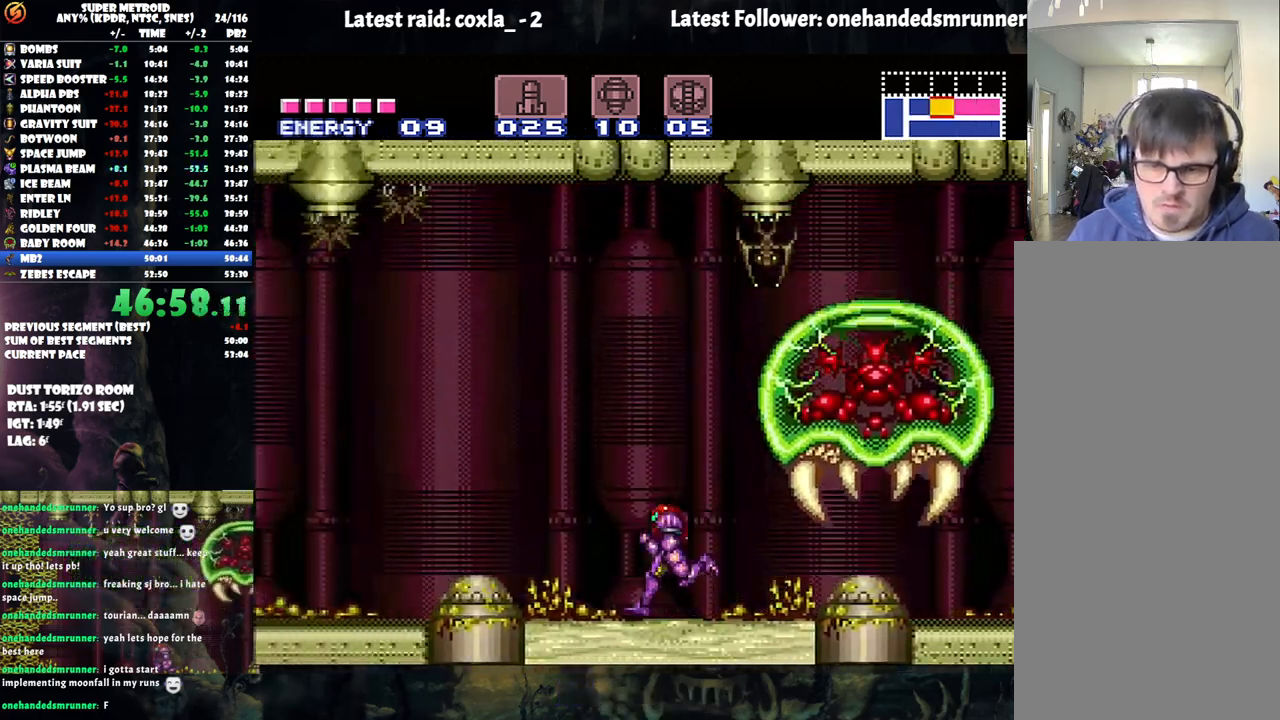
{"buttons": ["A", "DPAD_RIGHT"], "events": [[133, "B", "down"], [233, "DPAD_LEFT", "up"], [317, "DPAD_RIGHT", "down"], [450, "B", "up"]]}
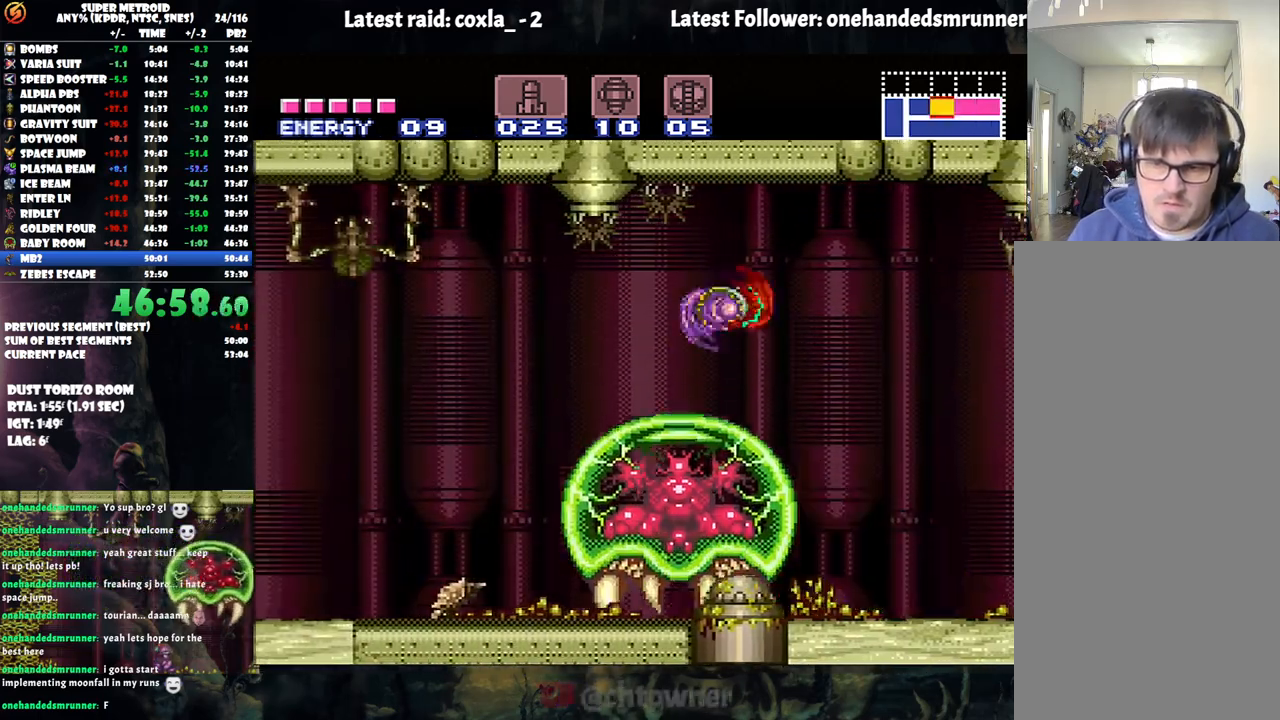
{"buttons": ["A", "DPAD_LEFT"], "events": [[33, "DPAD_RIGHT", "up"], [83, "DPAD_LEFT", "down"]]}
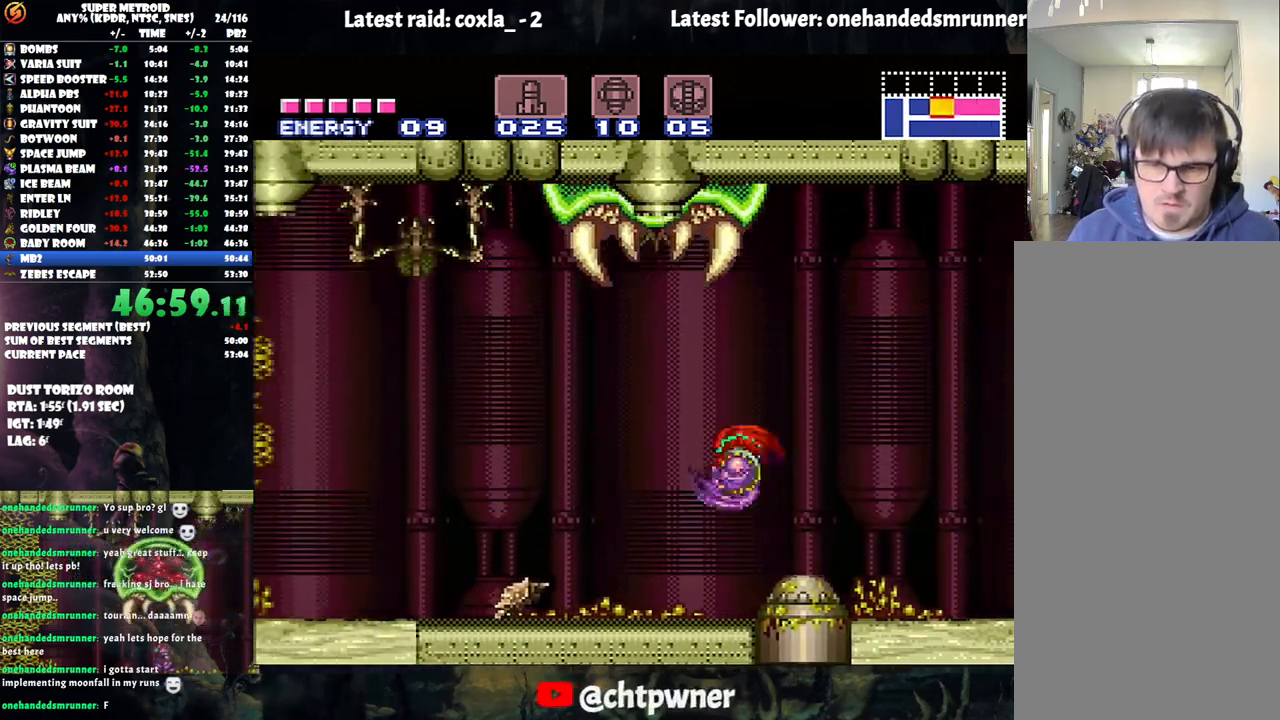
{"buttons": ["A", "DPAD_LEFT"], "events": [[133, "Y", "down"], [317, "Y", "up"]]}
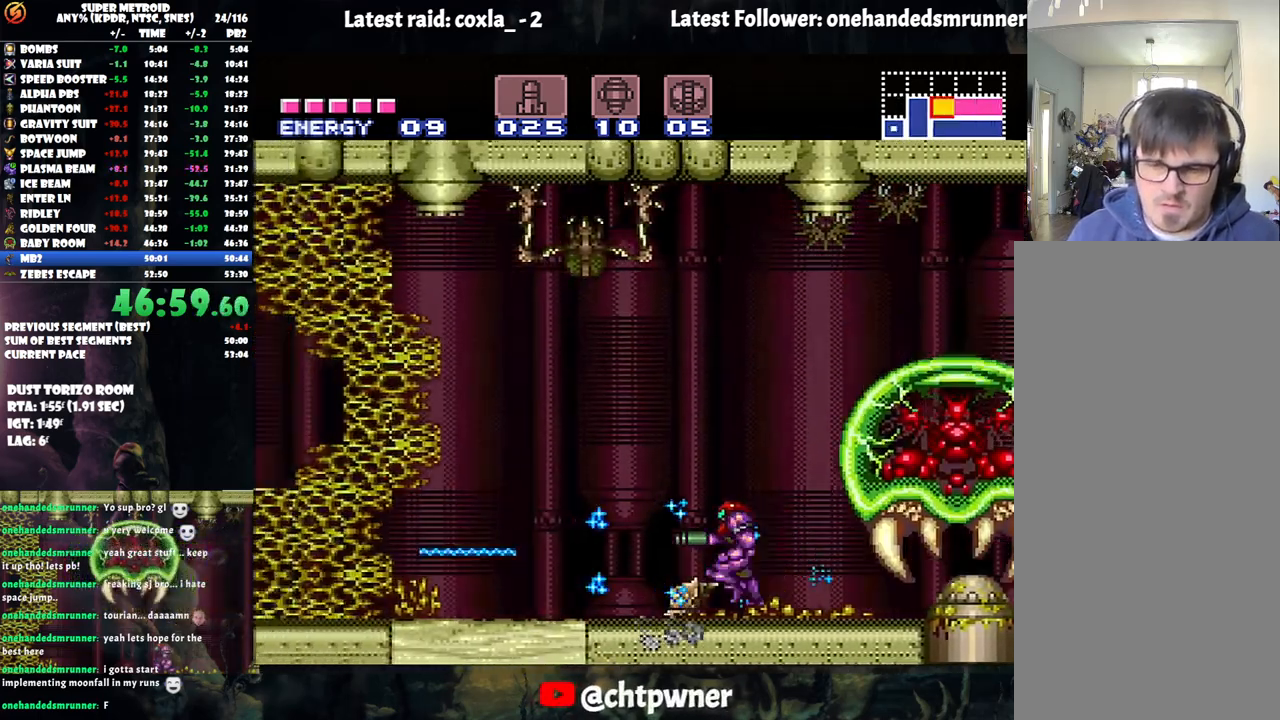
{"buttons": ["A", "B", "DPAD_RIGHT"], "events": [[167, "B", "down"], [200, "DPAD_LEFT", "up"], [267, "DPAD_RIGHT", "down"]]}
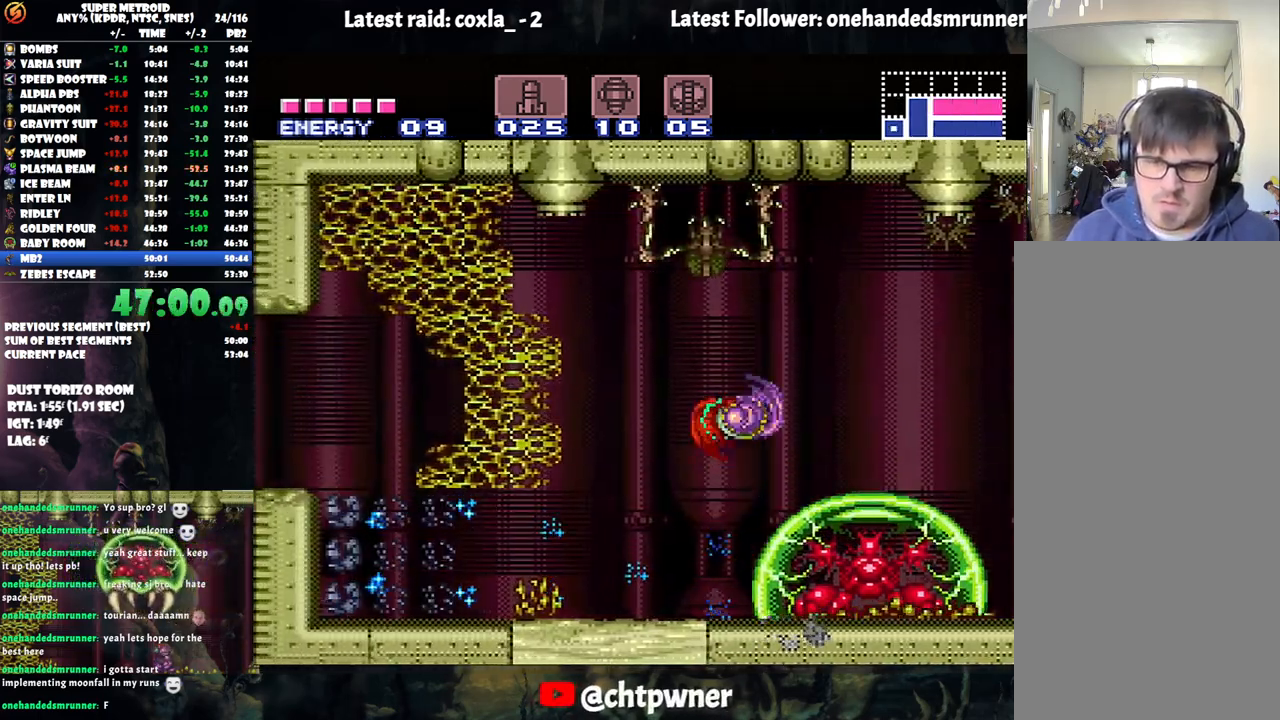
{"buttons": ["A", "DPAD_LEFT"], "events": [[150, "B", "up"], [400, "DPAD_RIGHT", "up"], [467, "DPAD_LEFT", "down"]]}
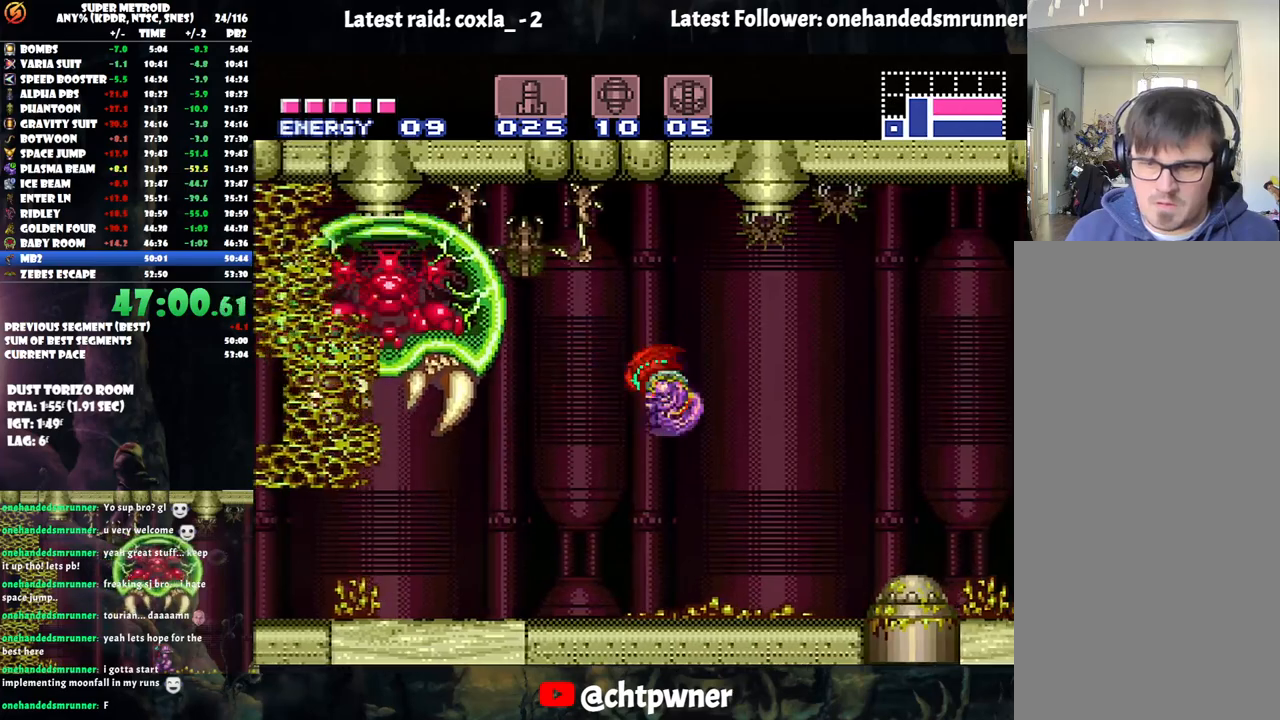
{"buttons": ["A", "DPAD_LEFT"], "events": [[100, "Y", "down"], [200, "Y", "up"]]}